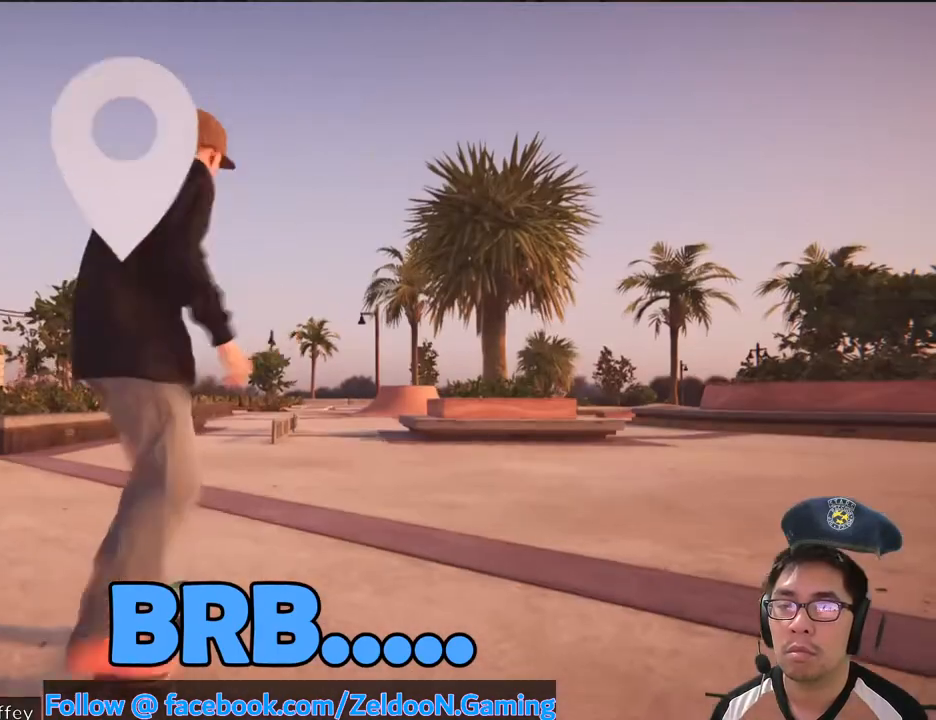
Gameplay with a controller (PlayStation layout); each line is a JSON object with the inputs held at the frame after it. "events" lists button and stick changes between this image and that frame as [ms after this image, input, new state], when the widget could be followed in between. Not read: HOME L3 R3.
{"buttons": ["CROSS"], "left_stick": "center", "right_stick": "center", "events": [[67, "CROSS", "down"], [200, "DPAD_UP", "up"]]}
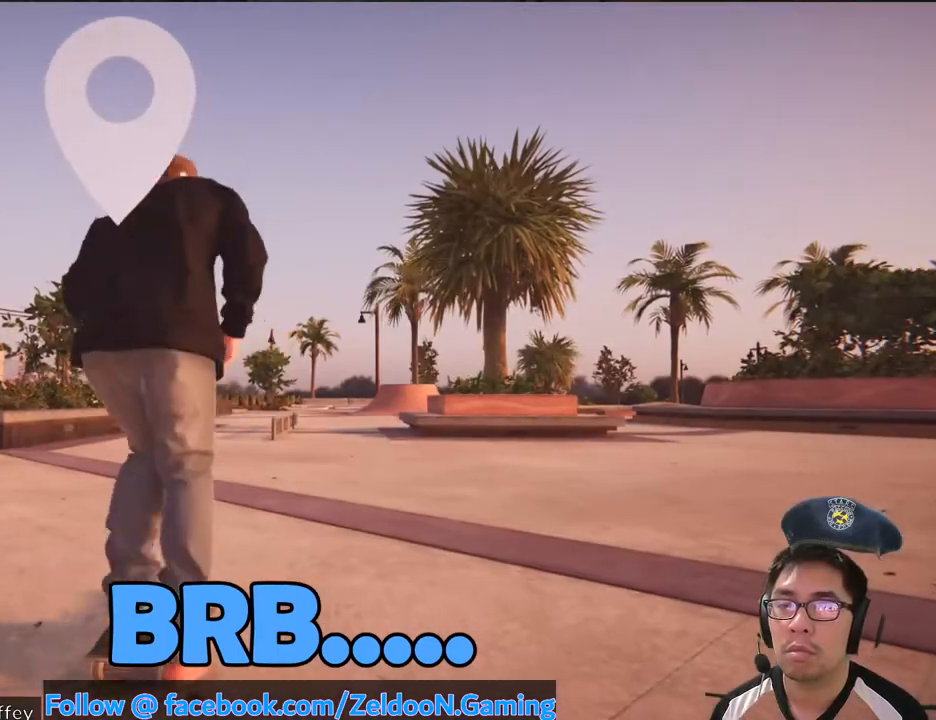
{"buttons": ["CROSS"], "left_stick": "center", "right_stick": "center", "events": [[167, "L2", "down"], [233, "L2", "up"]]}
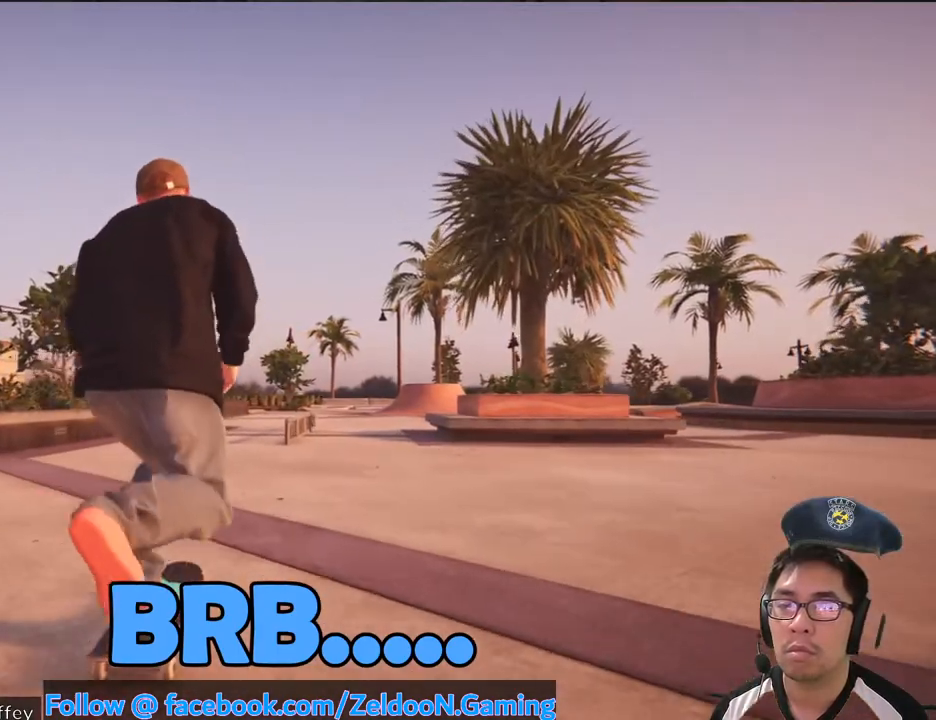
{"buttons": ["CROSS"], "left_stick": "center", "right_stick": "center", "events": []}
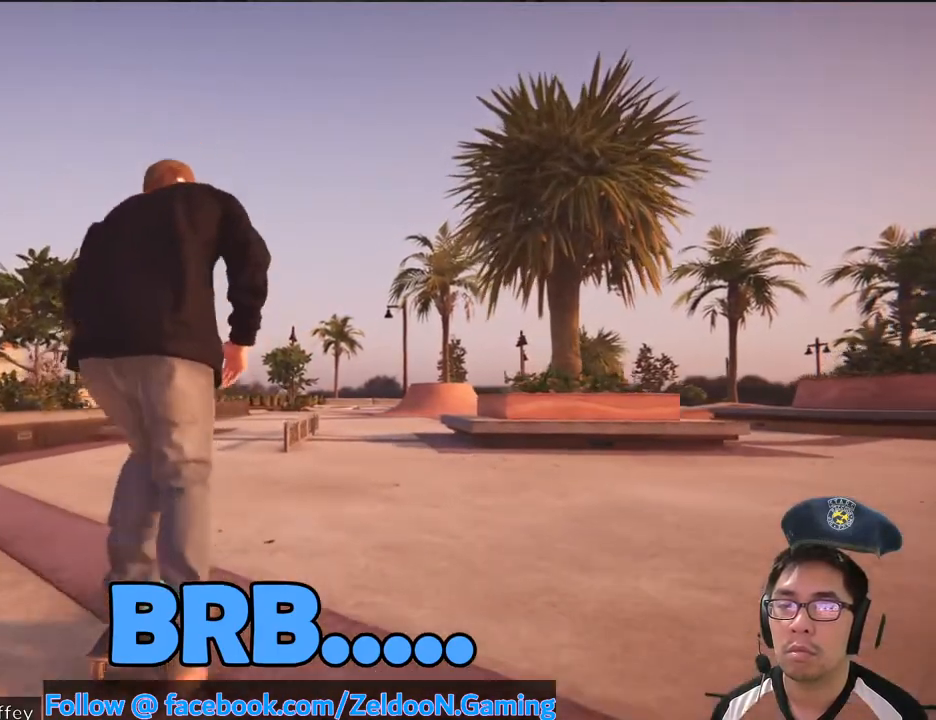
{"buttons": [], "left_stick": "down", "right_stick": "down", "events": [[167, "CROSS", "up"], [433, "left_stick", "down"], [433, "right_stick", "down"]]}
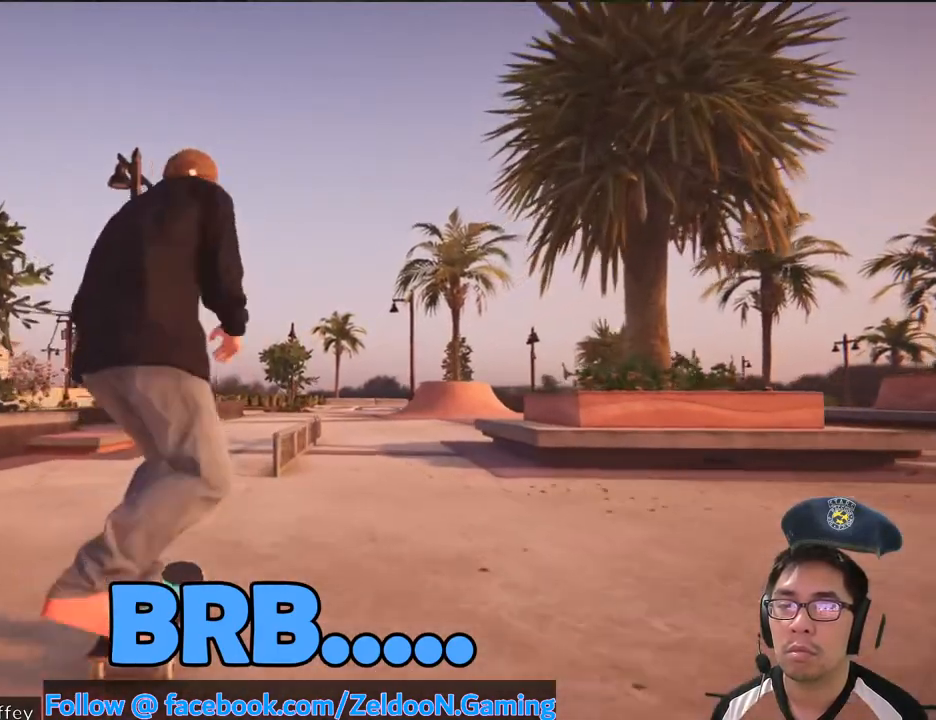
{"buttons": [], "left_stick": "center", "right_stick": "center", "events": [[400, "left_stick", "center"], [400, "right_stick", "center"]]}